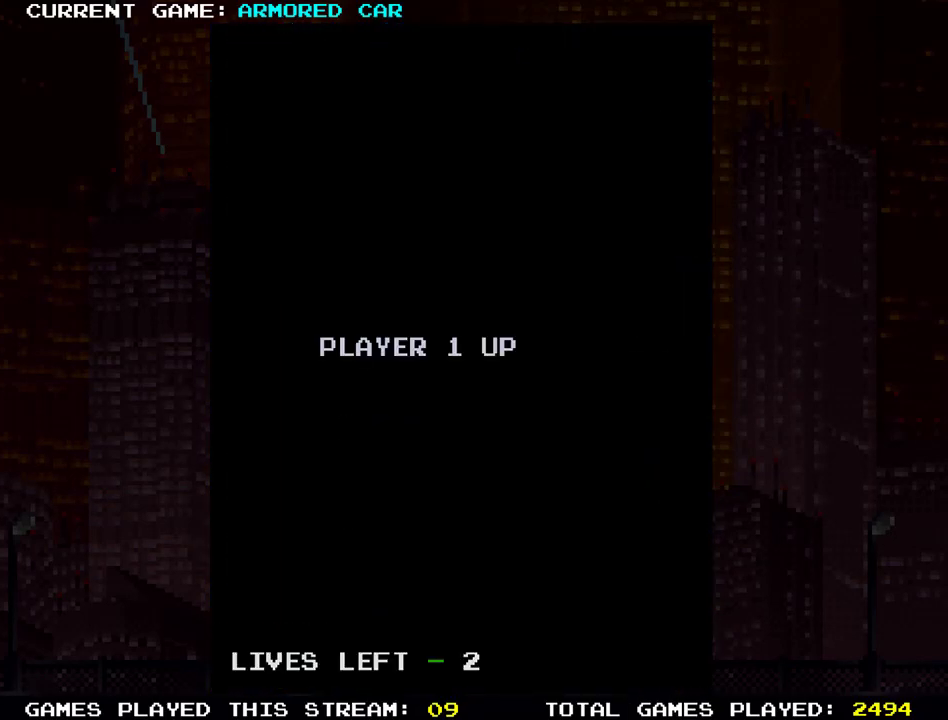
Gameplay with a controller (arcade stick); each line is a JSON object with the inputs held at the frame after it. "events" lists button and stick changes between this image and that frame as [ms after this image, input, new state], when the widget could be followed in between. Not read: L3 R3.
{"buttons": [], "left_stick": "right", "events": [[17, "left_stick", "right"]]}
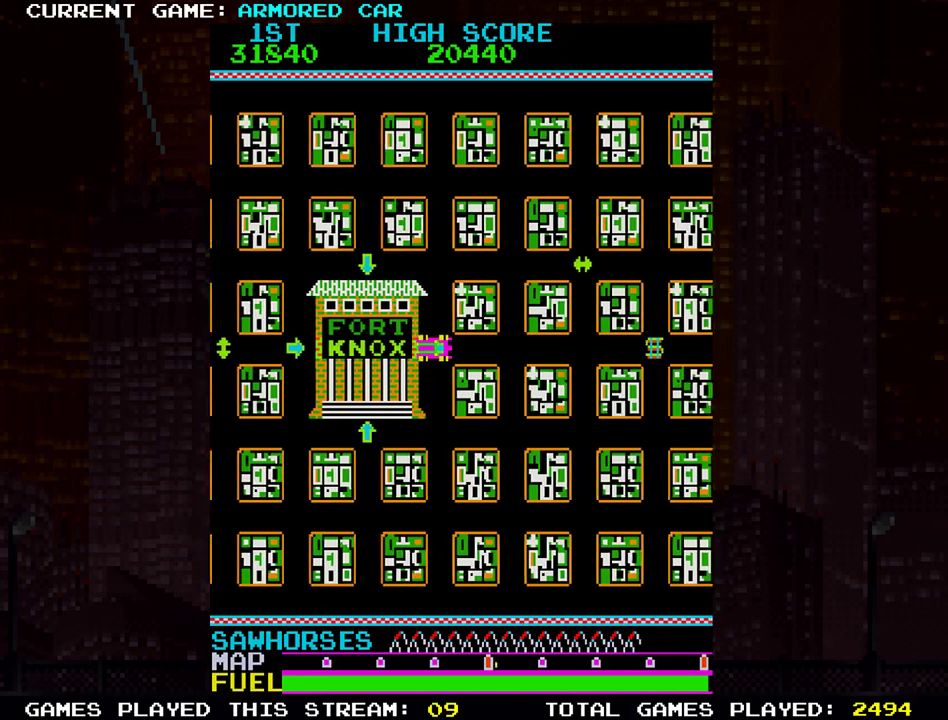
{"buttons": ["TRIANGLE"], "left_stick": "right", "events": [[217, "TRIANGLE", "down"]]}
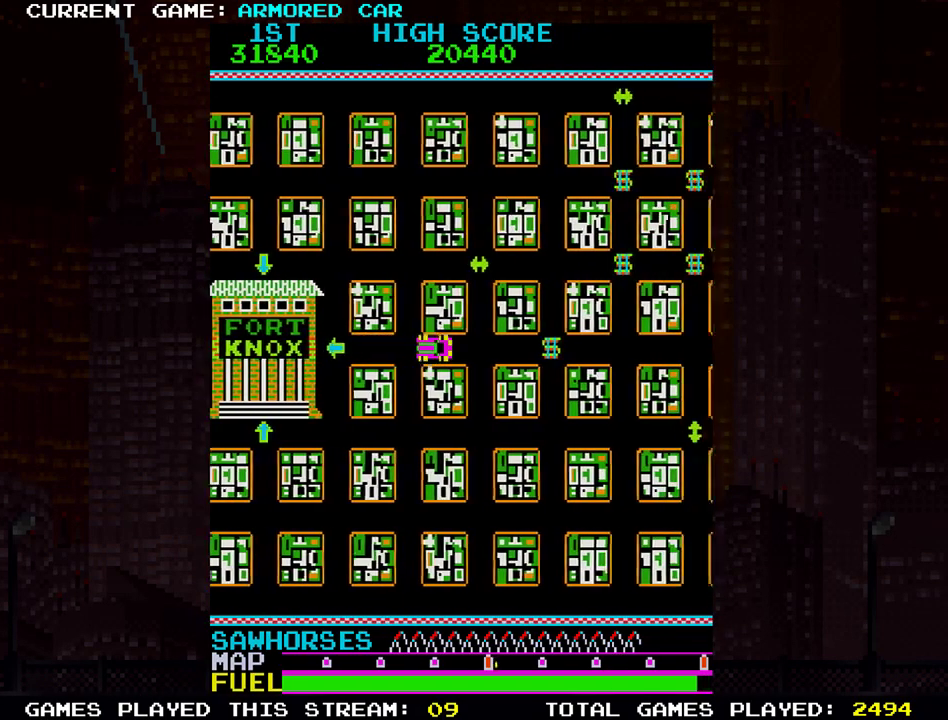
{"buttons": [], "left_stick": "up", "events": [[284, "TRIANGLE", "up"], [300, "left_stick", "center"], [367, "left_stick", "up"]]}
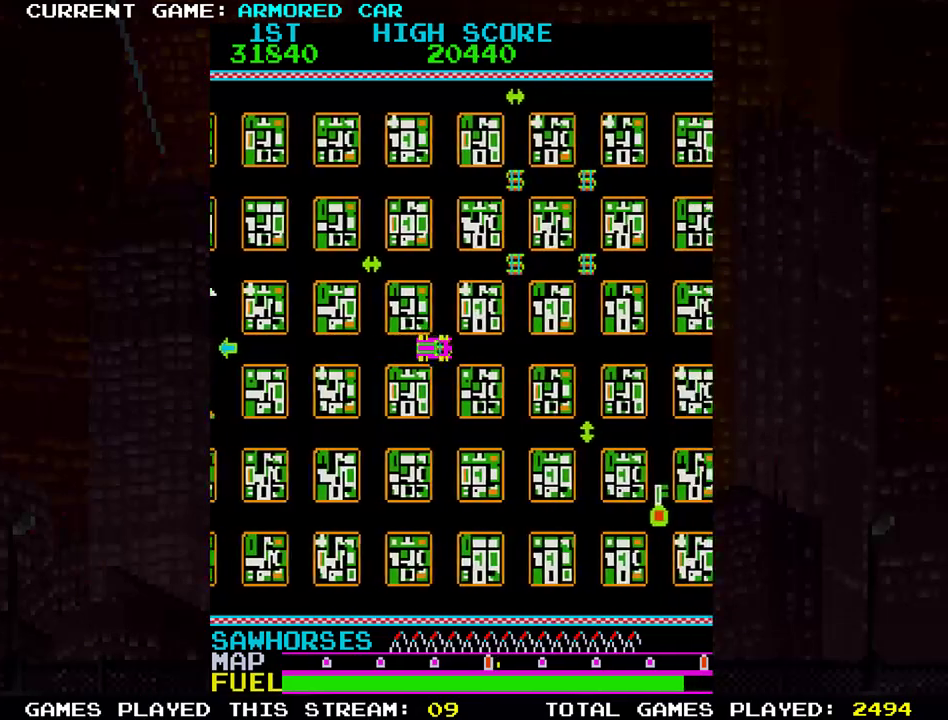
{"buttons": ["TRIANGLE"], "left_stick": "right", "events": [[16, "TRIANGLE", "down"], [100, "left_stick", "center"], [167, "left_stick", "right"]]}
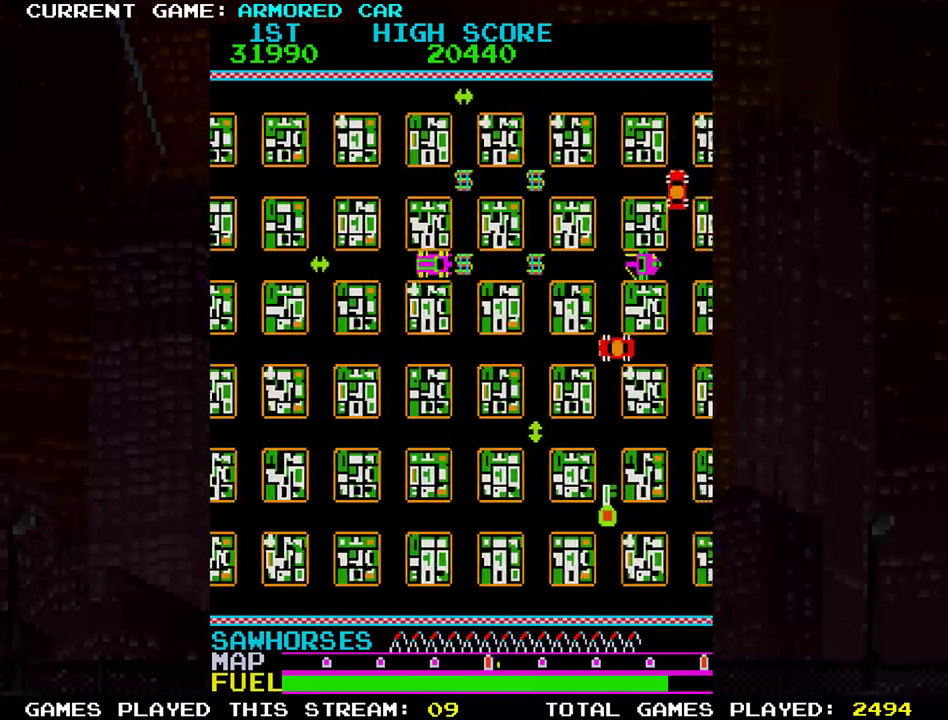
{"buttons": ["TRIANGLE"], "left_stick": "down", "events": [[84, "TRIANGLE", "up"], [100, "left_stick", "down"], [200, "TRIANGLE", "down"]]}
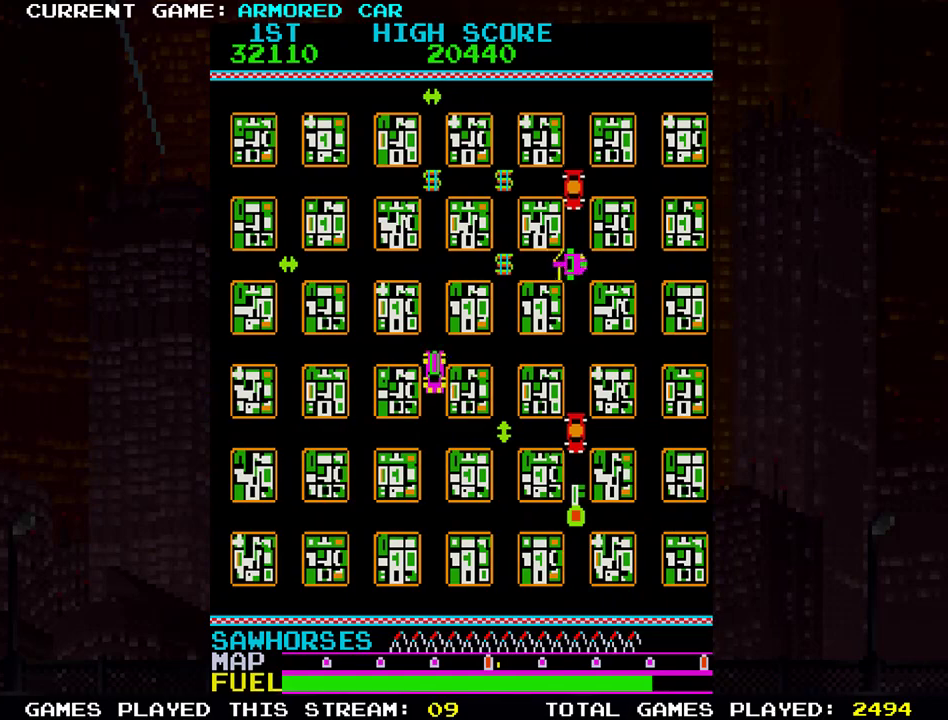
{"buttons": [], "left_stick": "center", "events": [[133, "TRIANGLE", "up"], [150, "left_stick", "center"]]}
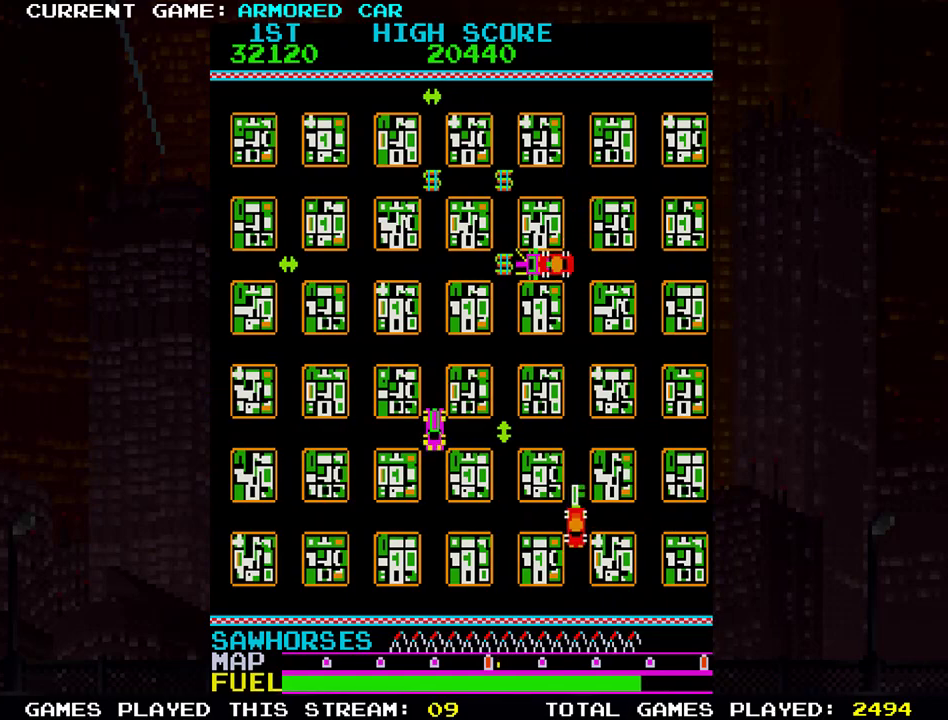
{"buttons": [], "left_stick": "center", "events": []}
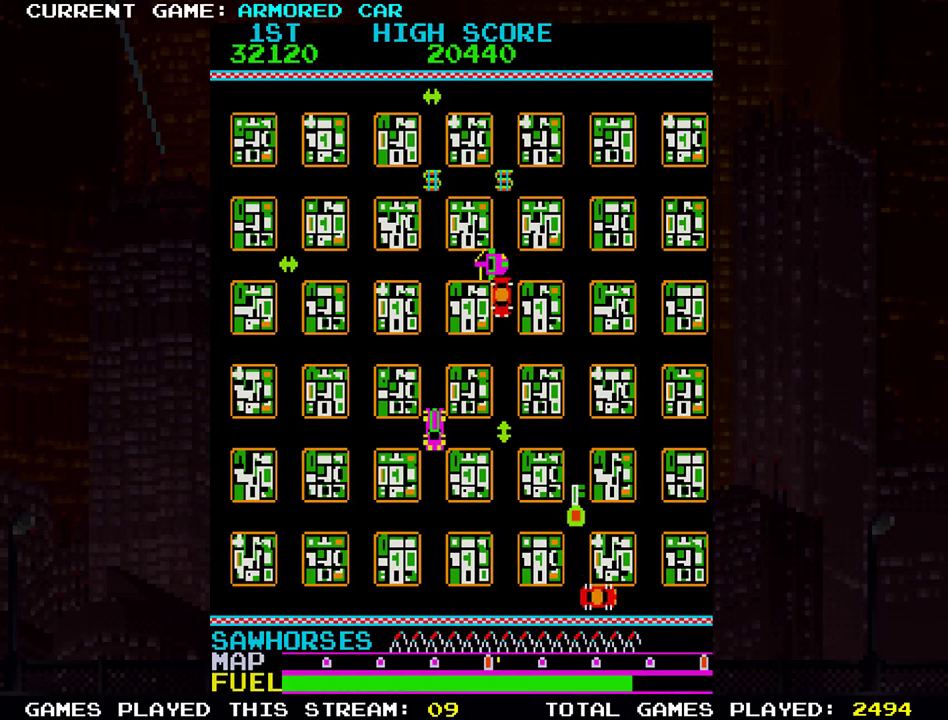
{"buttons": [], "left_stick": "center", "events": []}
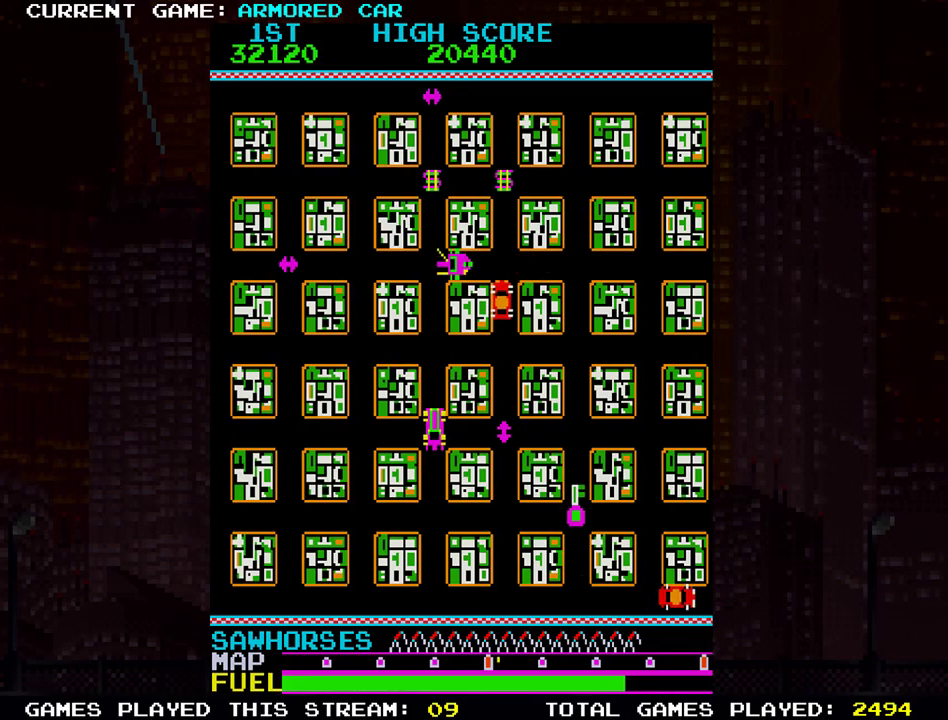
{"buttons": ["TRIANGLE"], "left_stick": "right", "events": [[167, "left_stick", "down"], [234, "TRIANGLE", "down"], [434, "left_stick", "right"]]}
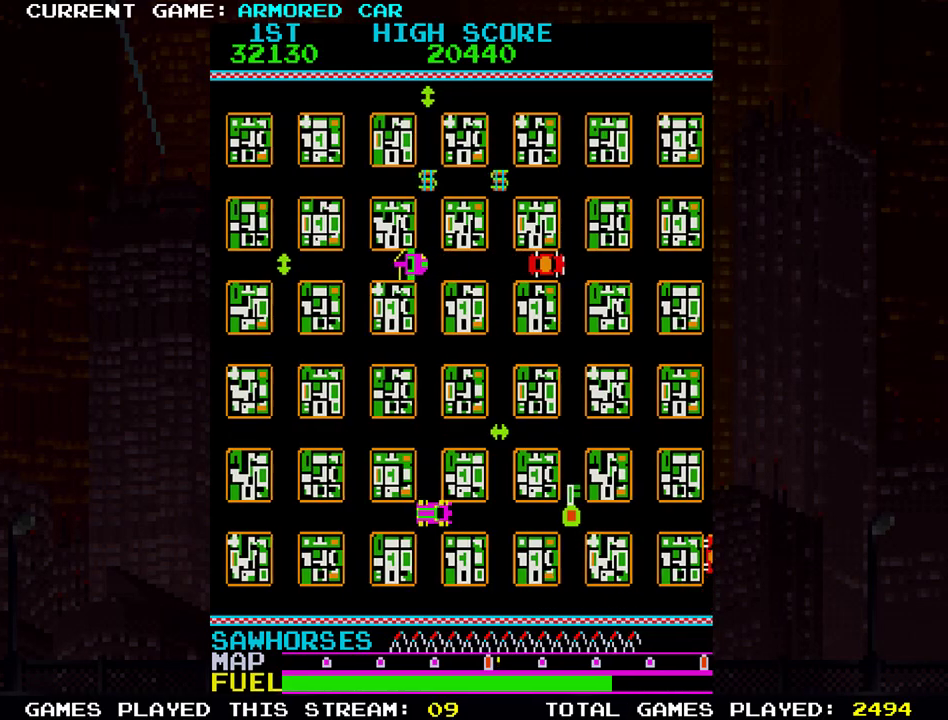
{"buttons": [], "left_stick": "center", "events": [[367, "TRIANGLE", "up"], [400, "left_stick", "center"]]}
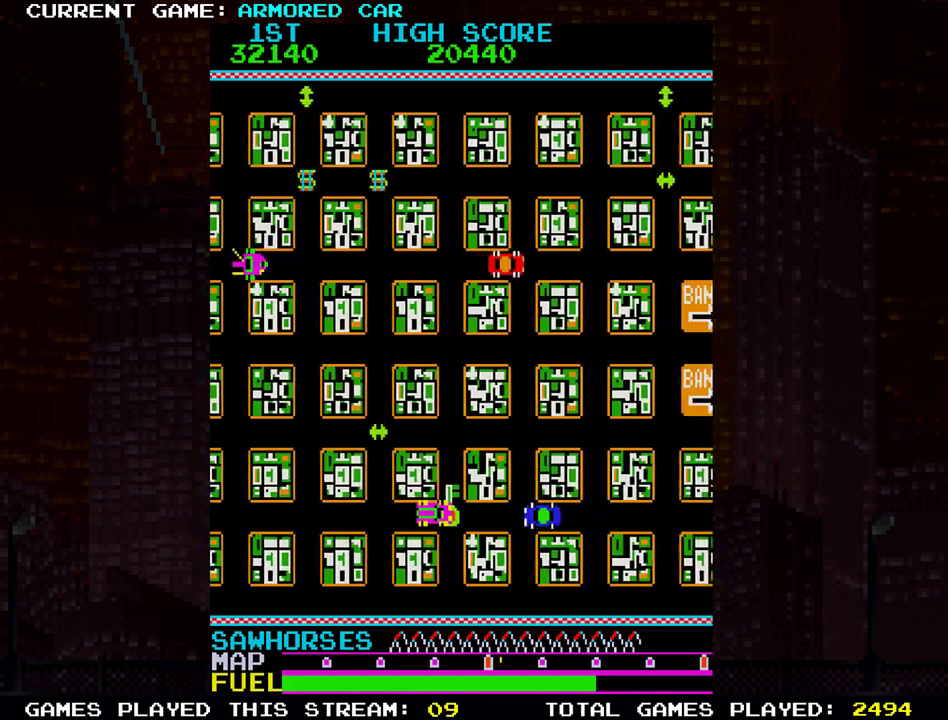
{"buttons": ["TRIANGLE"], "left_stick": "right", "events": [[84, "left_stick", "down"], [117, "TRIANGLE", "down"], [434, "left_stick", "right"]]}
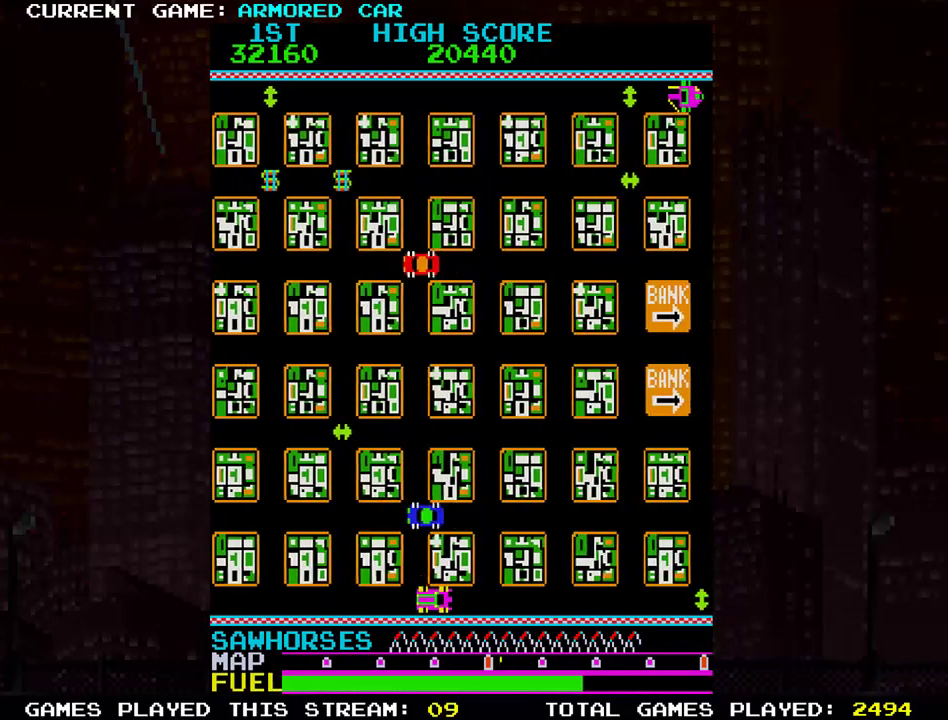
{"buttons": ["TRIANGLE"], "left_stick": "up", "events": [[500, "left_stick", "up"]]}
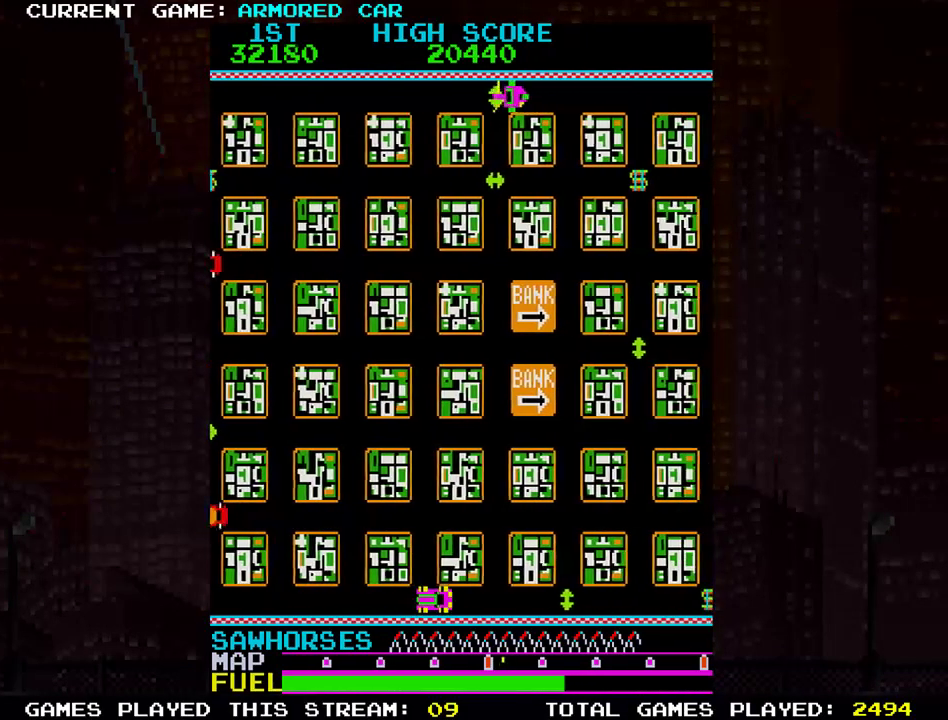
{"buttons": ["TRIANGLE"], "left_stick": "up", "events": []}
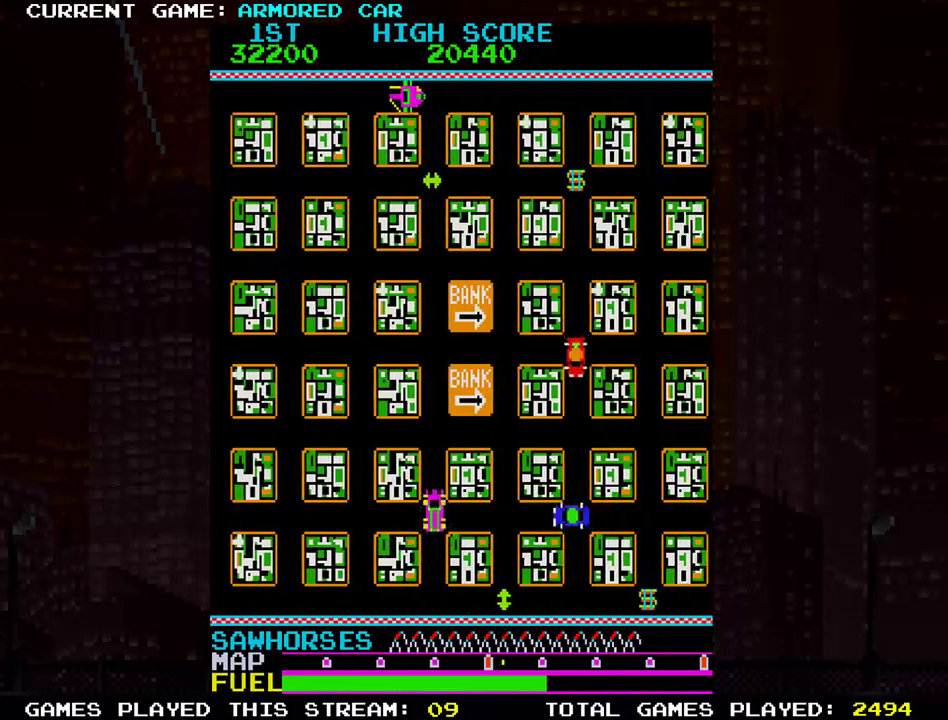
{"buttons": [], "left_stick": "center", "events": [[150, "TRIANGLE", "up"], [150, "left_stick", "center"]]}
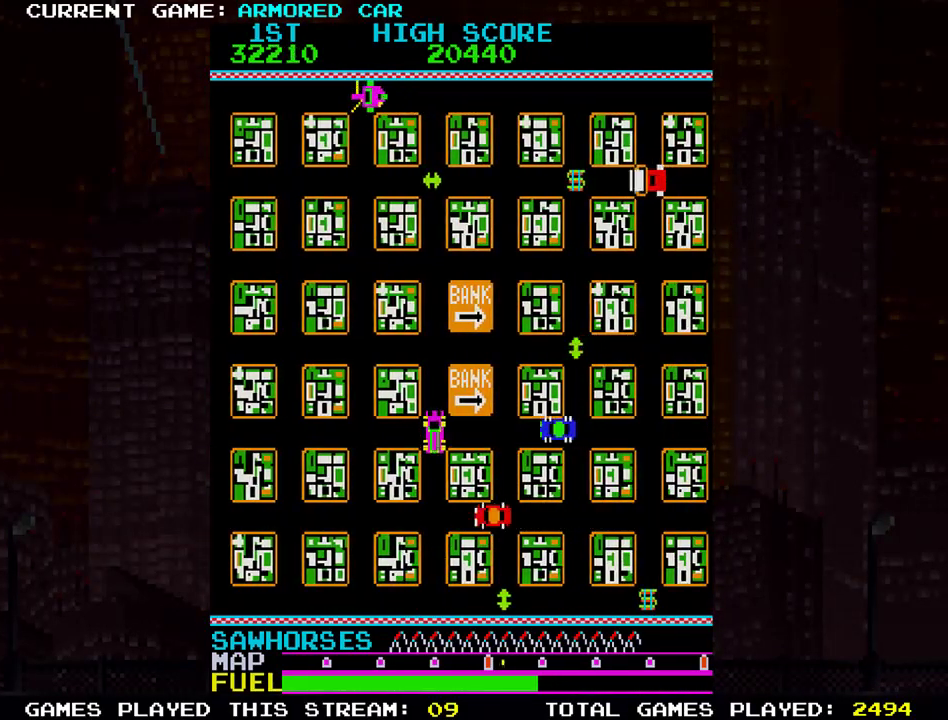
{"buttons": [], "left_stick": "up", "events": [[184, "SQUARE", "down"], [217, "left_stick", "up"], [267, "SQUARE", "up"]]}
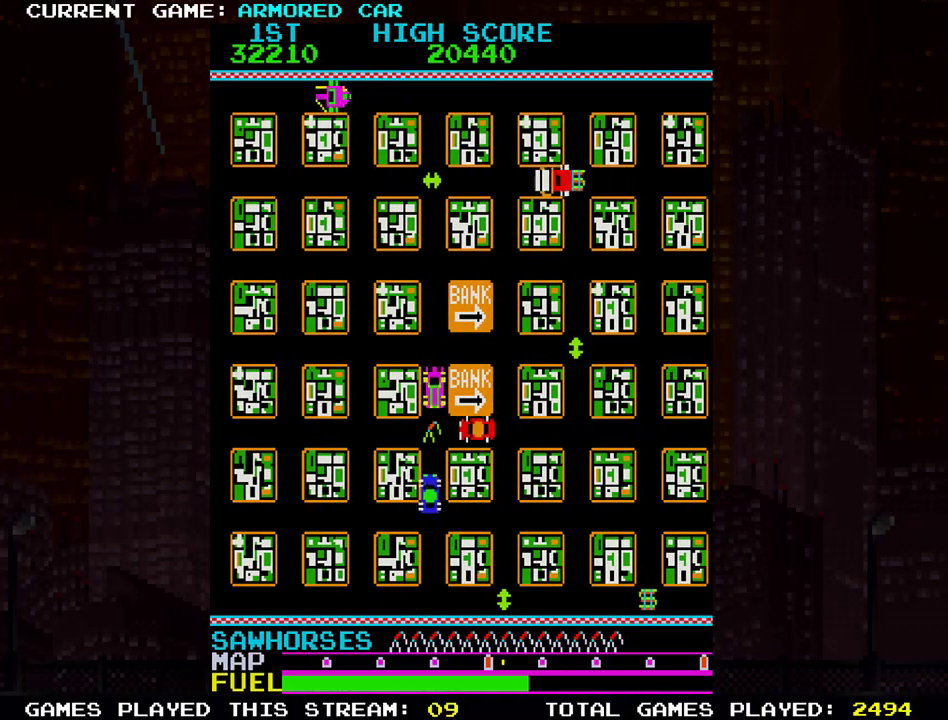
{"buttons": [], "left_stick": "right", "events": [[33, "left_stick", "center"], [367, "left_stick", "right"]]}
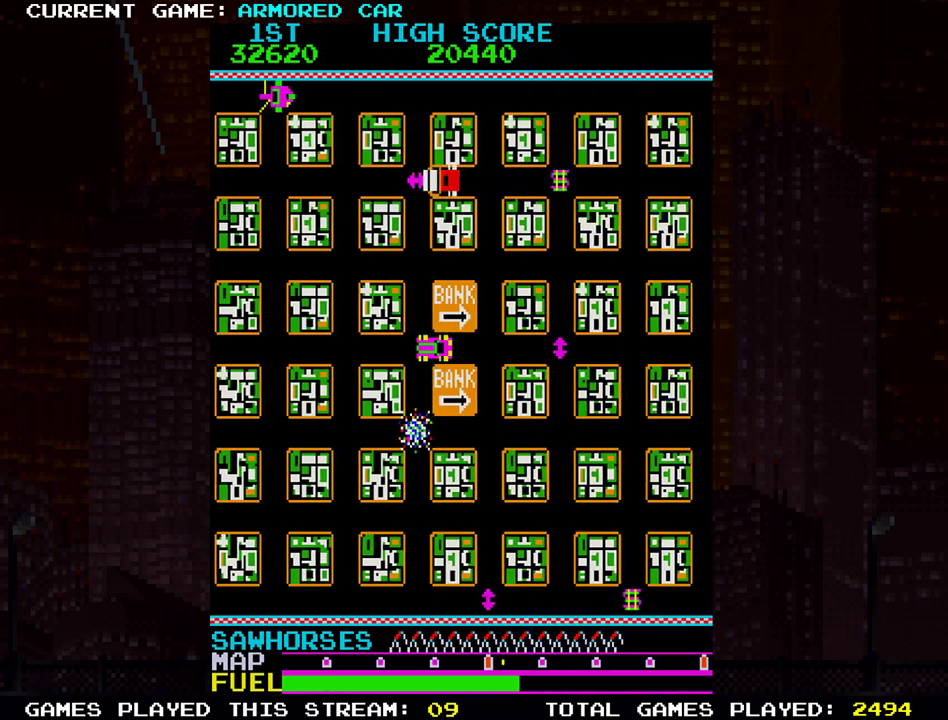
{"buttons": ["TRIANGLE"], "left_stick": "down", "events": [[150, "TRIANGLE", "down"], [150, "left_stick", "down"]]}
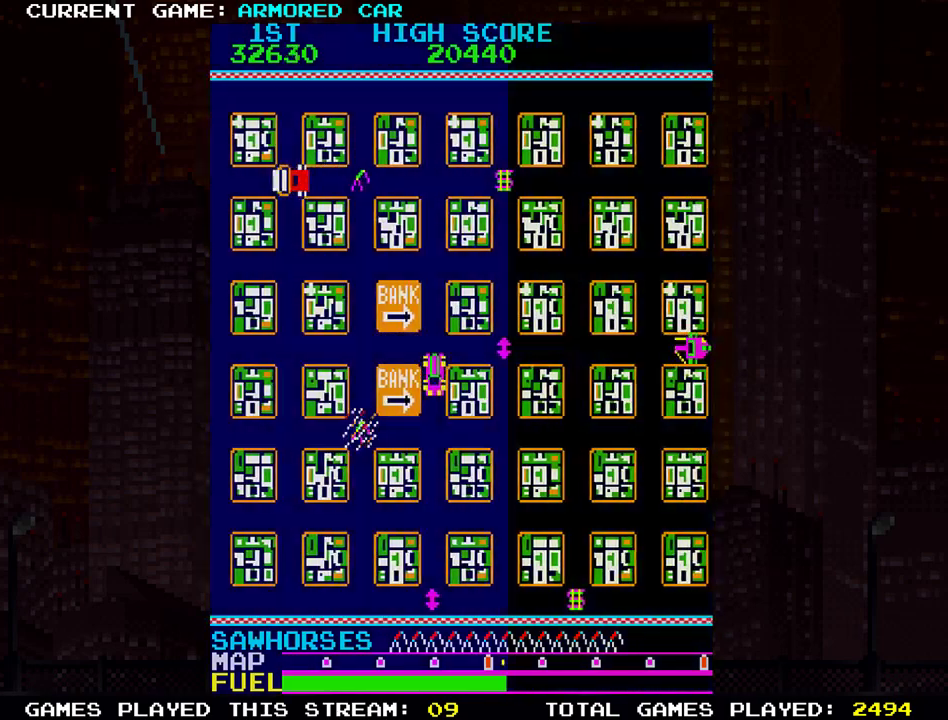
{"buttons": ["TRIANGLE"], "left_stick": "right", "events": [[50, "left_stick", "right"]]}
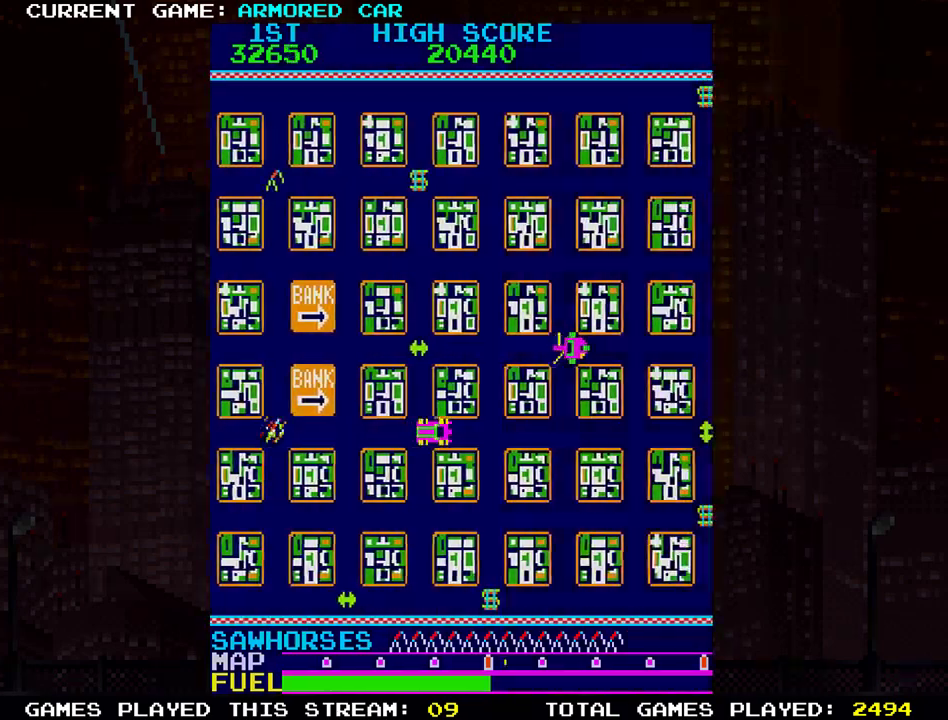
{"buttons": ["TRIANGLE"], "left_stick": "right", "events": []}
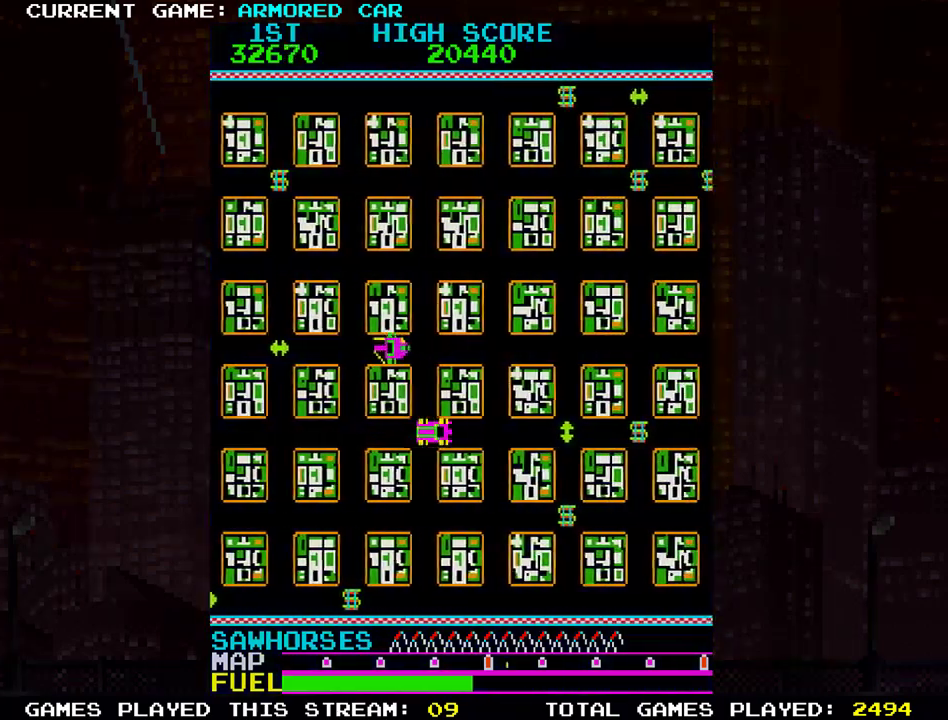
{"buttons": ["TRIANGLE"], "left_stick": "down", "events": [[116, "TRIANGLE", "up"], [167, "left_stick", "down"], [283, "TRIANGLE", "down"]]}
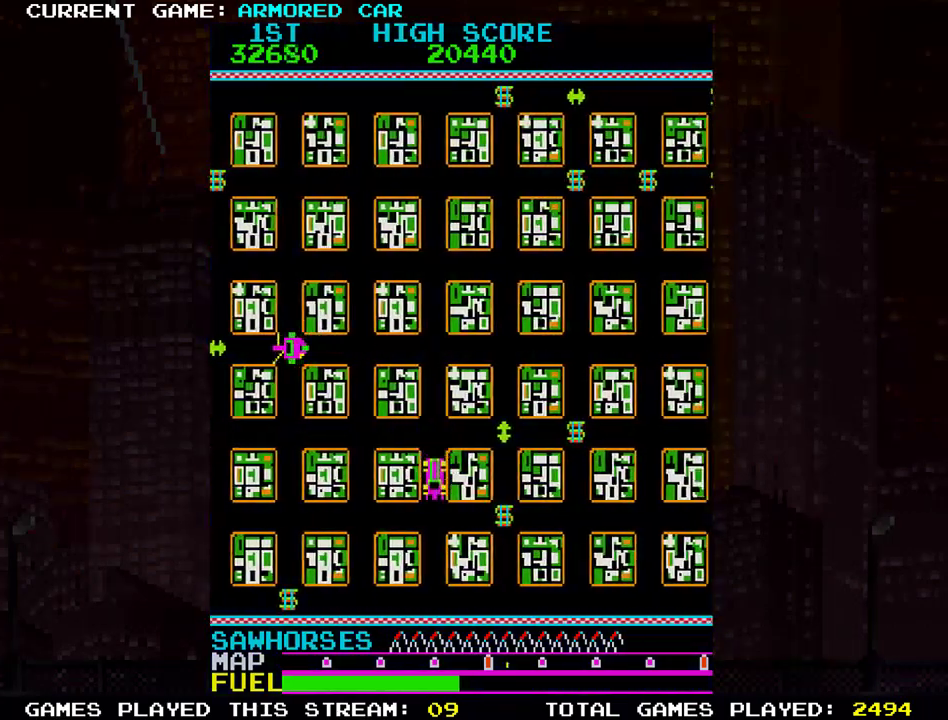
{"buttons": ["TRIANGLE"], "left_stick": "right", "events": [[17, "left_stick", "right"]]}
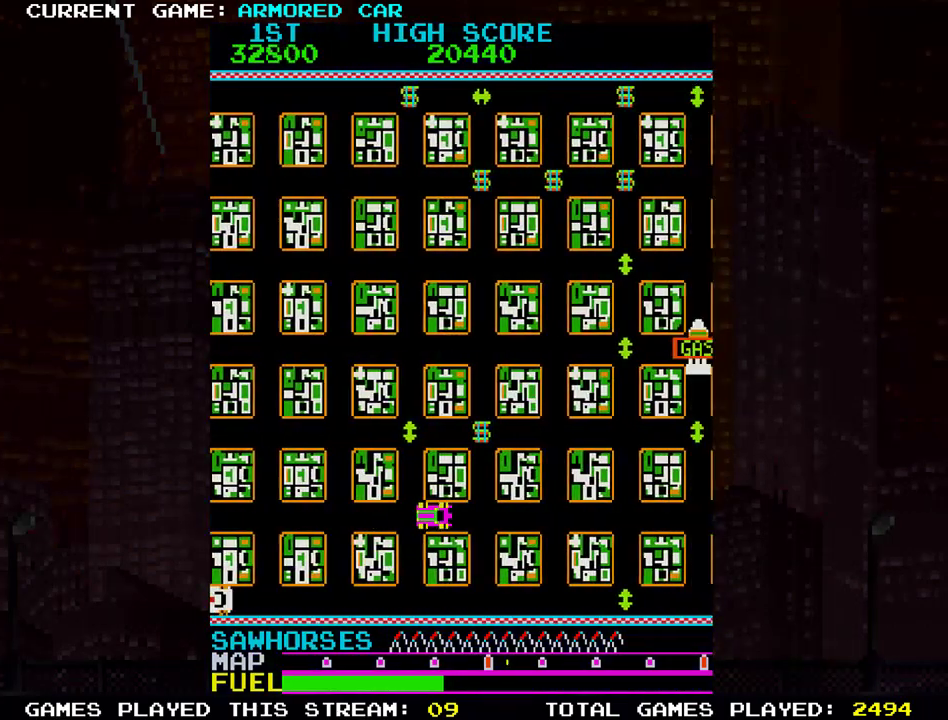
{"buttons": ["TRIANGLE"], "left_stick": "up", "events": [[67, "left_stick", "up"]]}
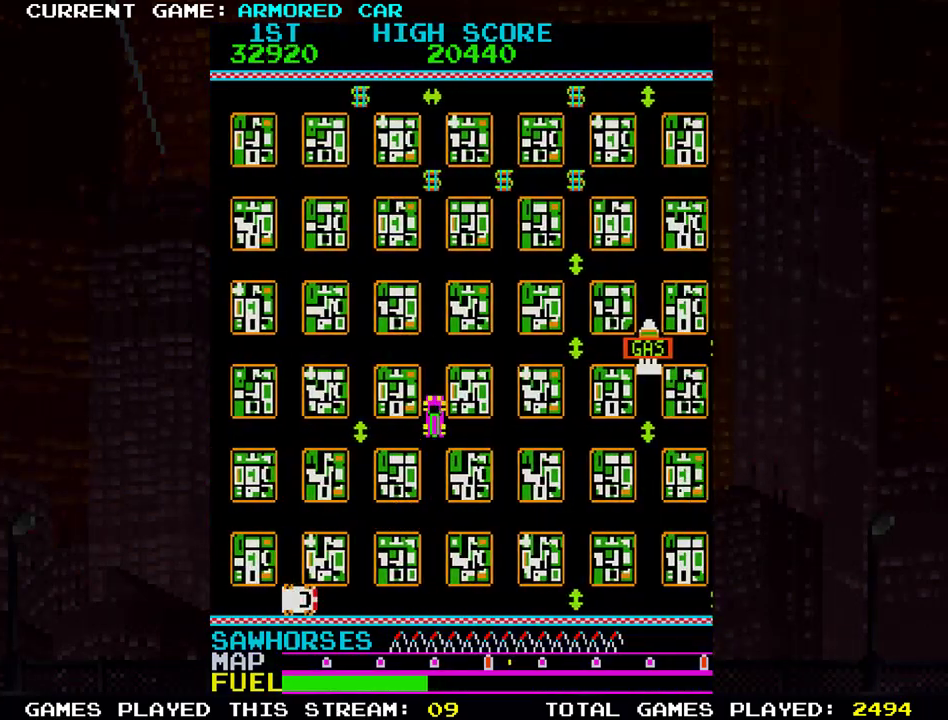
{"buttons": ["TRIANGLE"], "left_stick": "up", "events": []}
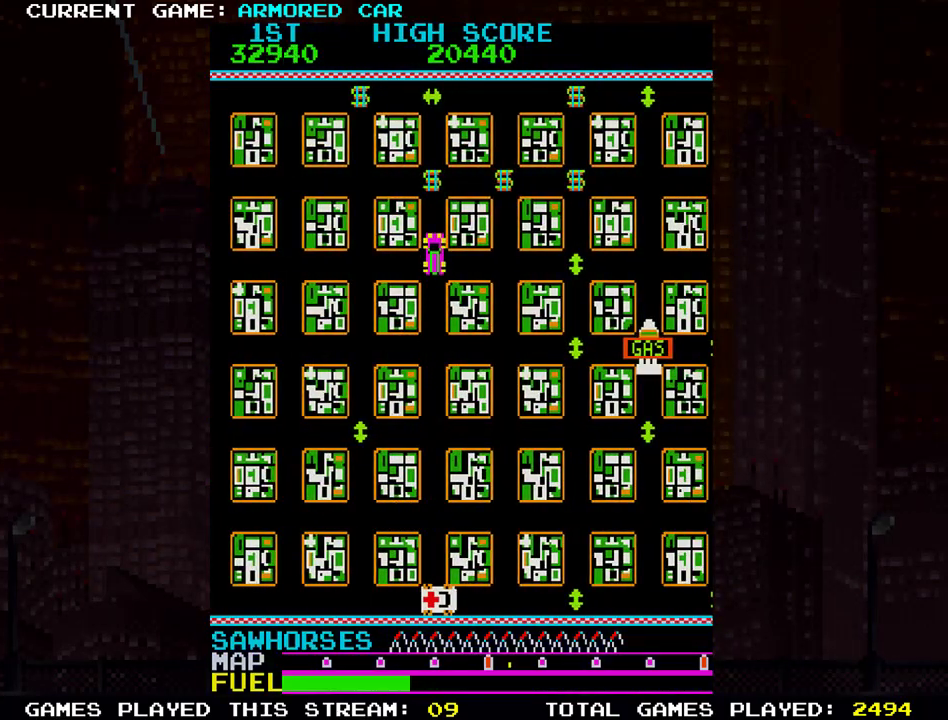
{"buttons": ["TRIANGLE"], "left_stick": "right", "events": [[50, "left_stick", "center"], [117, "left_stick", "right"]]}
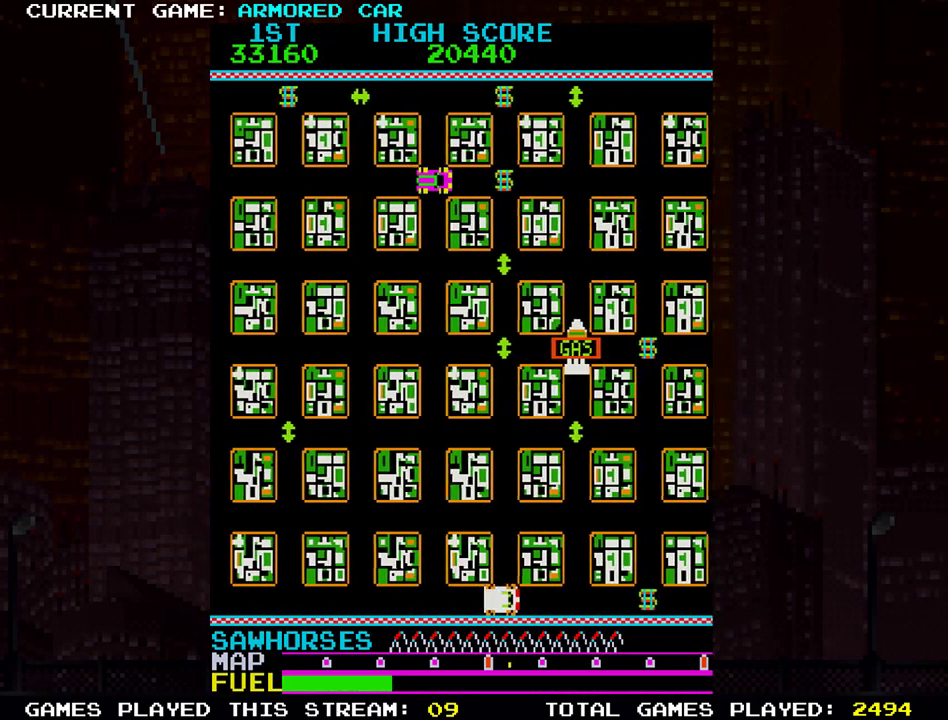
{"buttons": ["TRIANGLE"], "left_stick": "up", "events": [[133, "left_stick", "center"], [183, "left_stick", "up"]]}
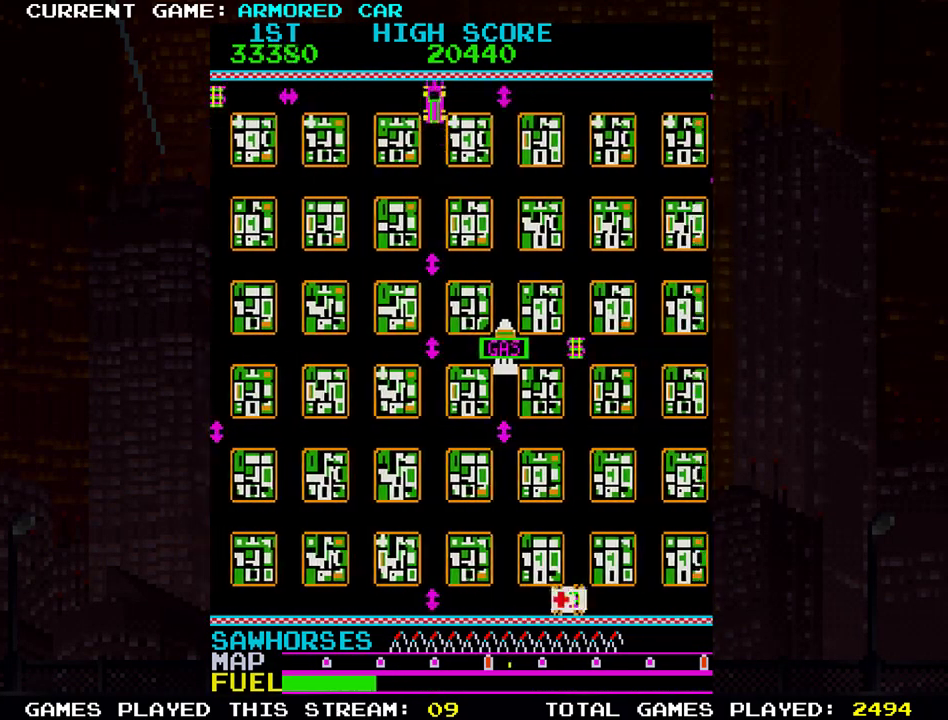
{"buttons": ["TRIANGLE"], "left_stick": "right", "events": [[33, "left_stick", "center"], [100, "left_stick", "down"], [300, "left_stick", "right"]]}
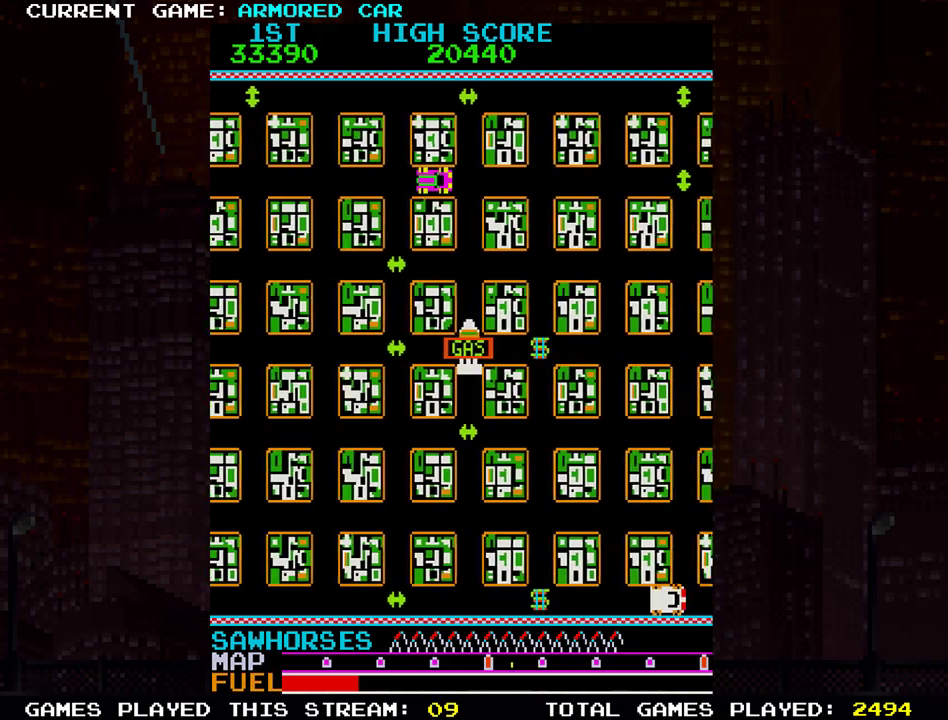
{"buttons": [], "left_stick": "down", "events": [[33, "left_stick", "down"], [333, "TRIANGLE", "up"]]}
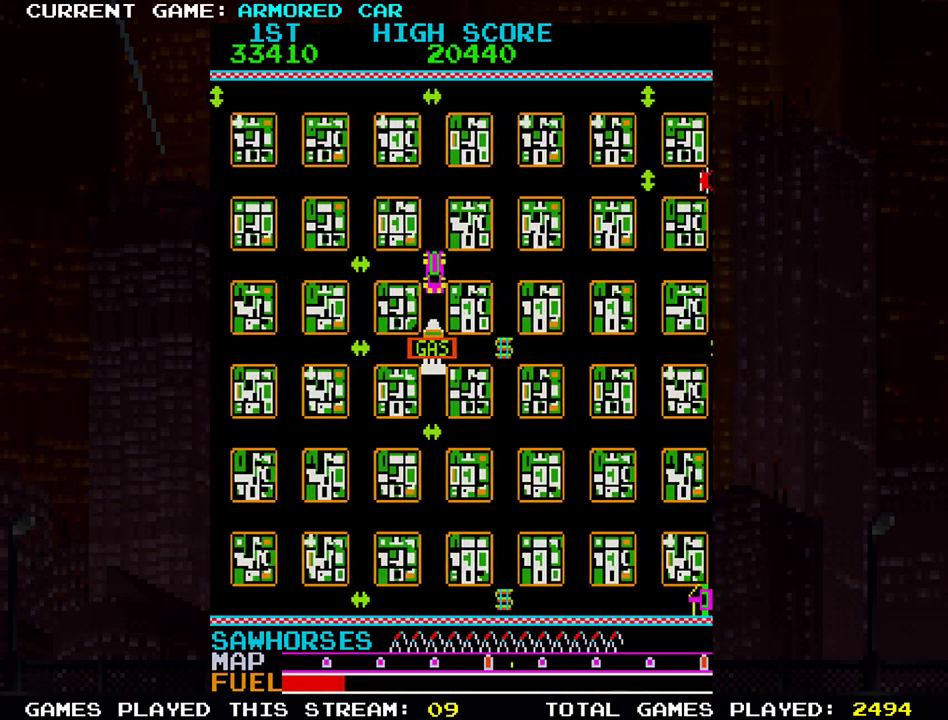
{"buttons": [], "left_stick": "right", "events": [[133, "left_stick", "right"]]}